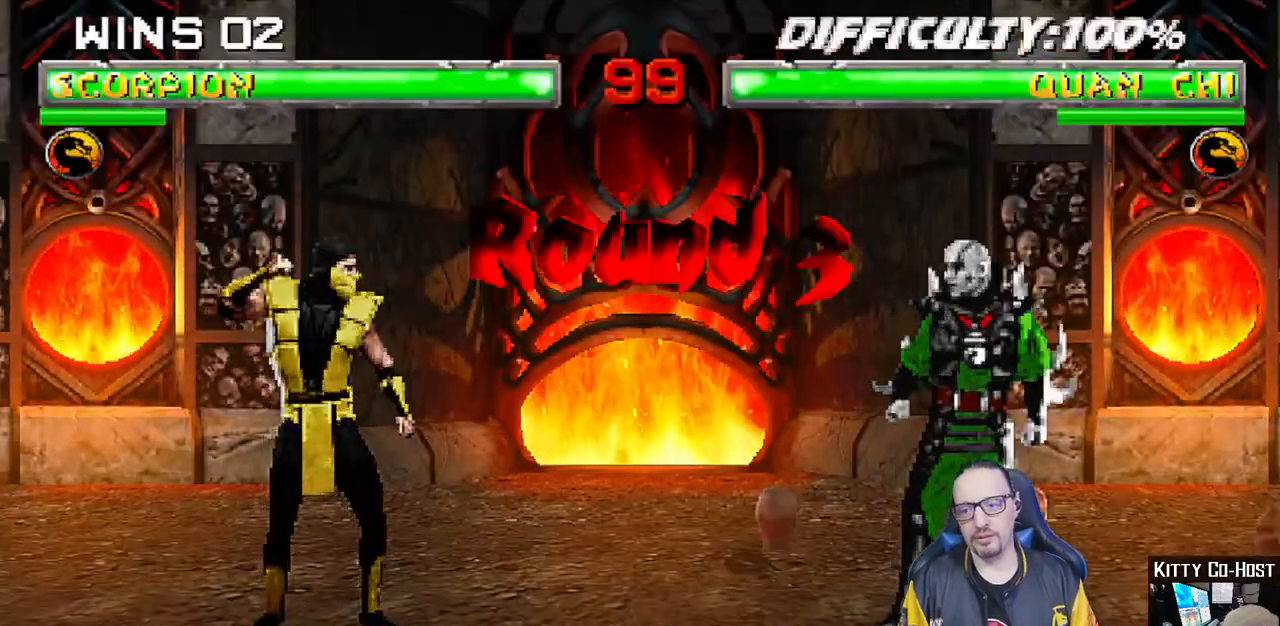
Gameplay with a controller (PlayStation layout); each line is a JSON object with the inputs held at the frame after it. "events" lists button and stick changes between this image and that frame as [ms after this image, input, new state], when the widget could be followed in between.
{"buttons": [], "left_stick": "center", "right_stick": "center", "events": []}
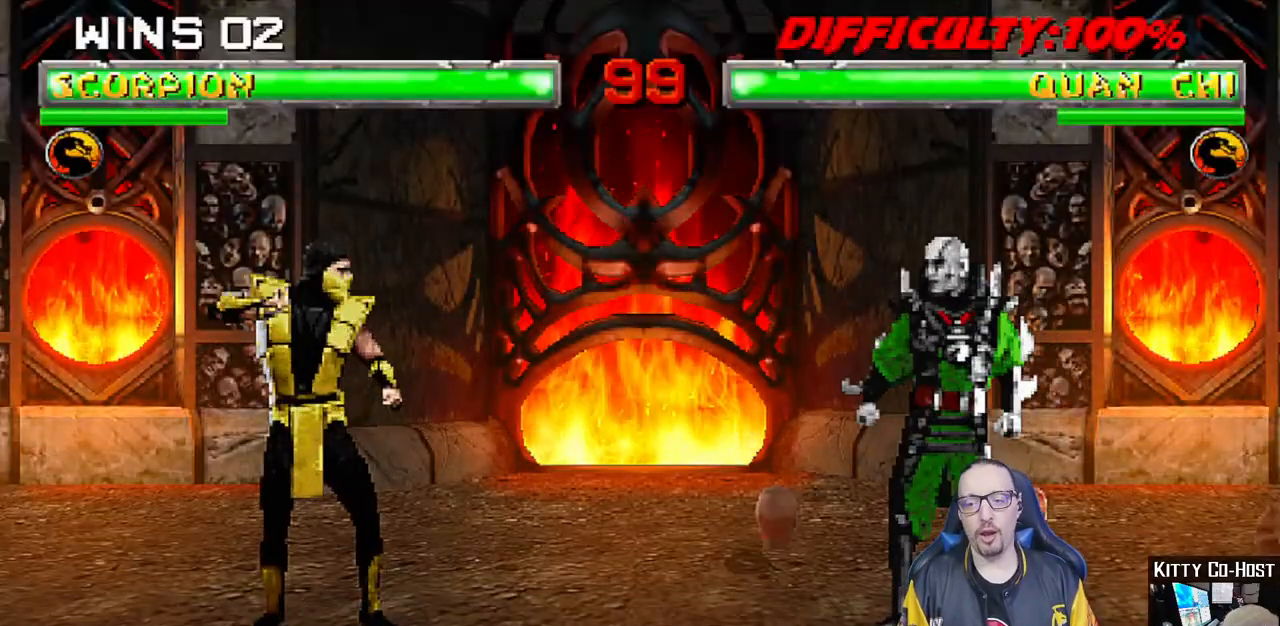
{"buttons": [], "left_stick": "center", "right_stick": "center", "events": []}
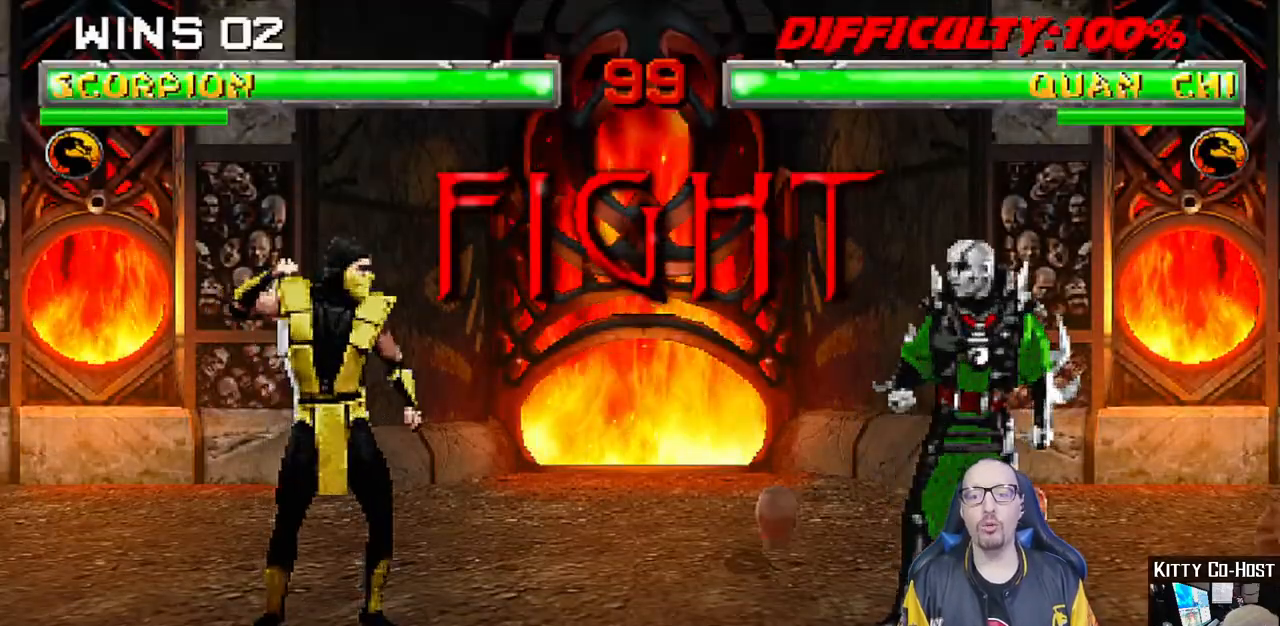
{"buttons": ["DPAD_DOWN", "DPAD_LEFT"], "left_stick": "center", "right_stick": "center", "events": [[167, "DPAD_DOWN", "down"], [217, "DPAD_DOWN", "up"], [217, "DPAD_LEFT", "down"], [283, "DPAD_LEFT", "up"], [317, "CROSS", "down"], [367, "CROSS", "up"], [417, "DPAD_DOWN", "down"], [500, "DPAD_LEFT", "down"]]}
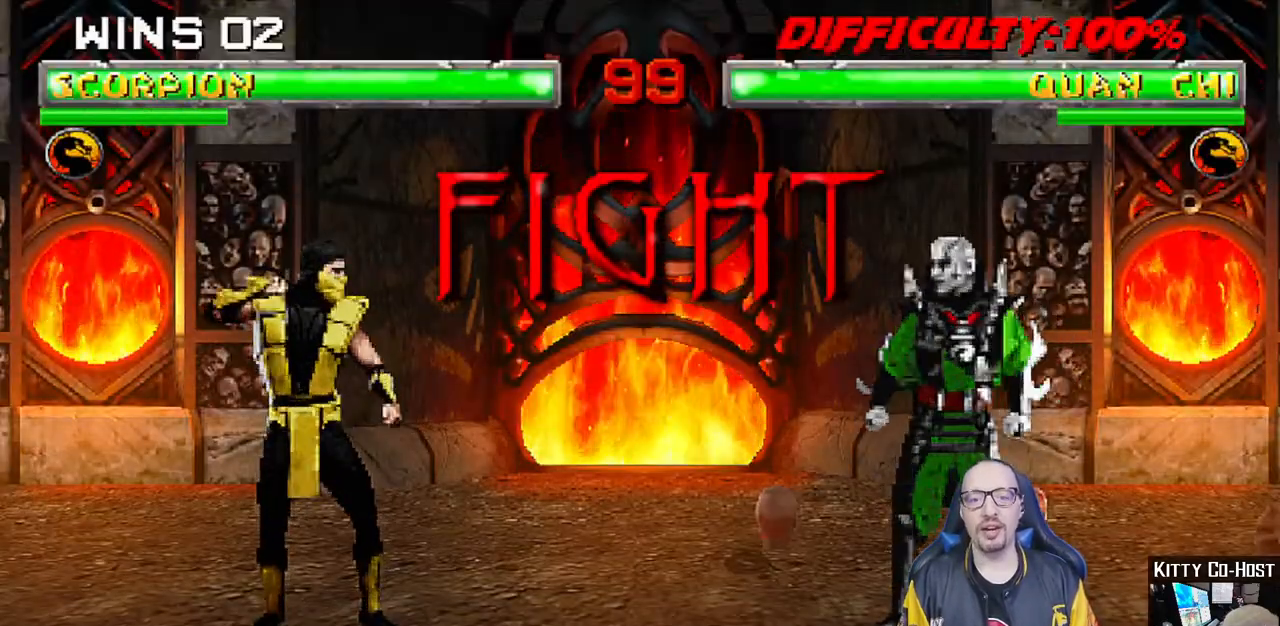
{"buttons": ["CROSS", "DPAD_LEFT"], "left_stick": "center", "right_stick": "center", "events": [[17, "DPAD_DOWN", "up"], [50, "CROSS", "down"], [83, "DPAD_LEFT", "up"], [167, "CROSS", "up"], [183, "DPAD_DOWN", "down"], [200, "DPAD_LEFT", "down"], [250, "CROSS", "down"], [250, "DPAD_DOWN", "up"], [317, "DPAD_LEFT", "up"], [350, "CROSS", "up"], [417, "CROSS", "down"], [450, "DPAD_DOWN", "down"], [467, "DPAD_LEFT", "down"], [483, "DPAD_DOWN", "up"]]}
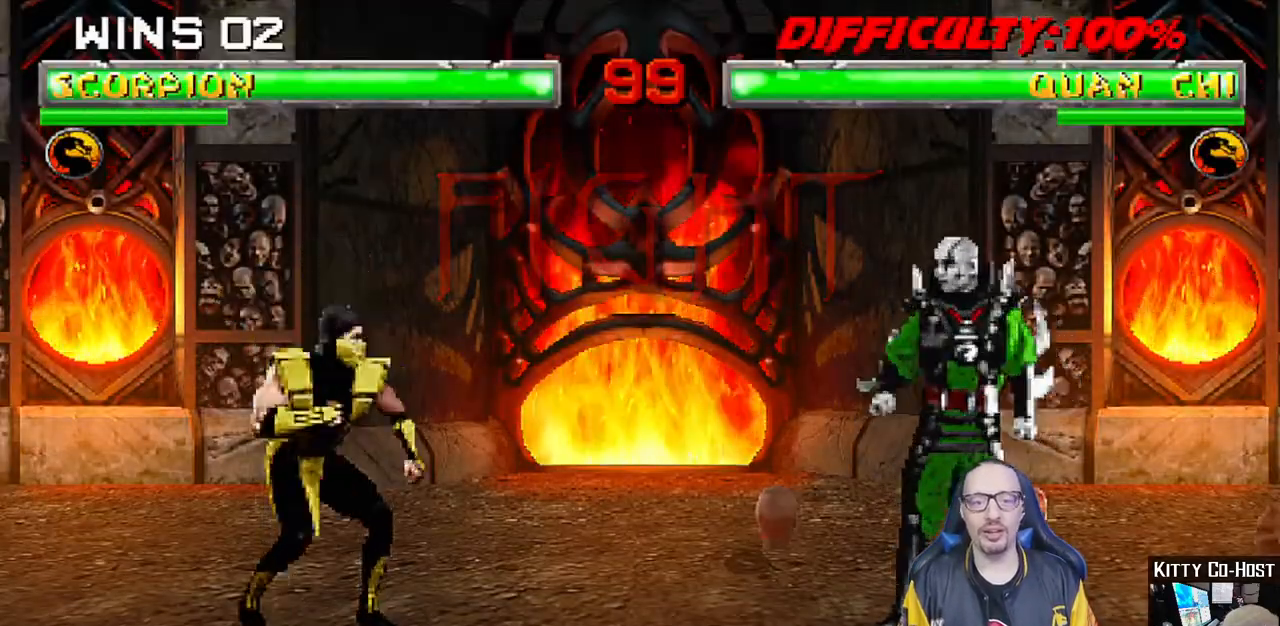
{"buttons": ["R1"], "left_stick": "center", "right_stick": "center", "events": [[67, "DPAD_LEFT", "up"], [67, "R1", "down"], [117, "CROSS", "up"]]}
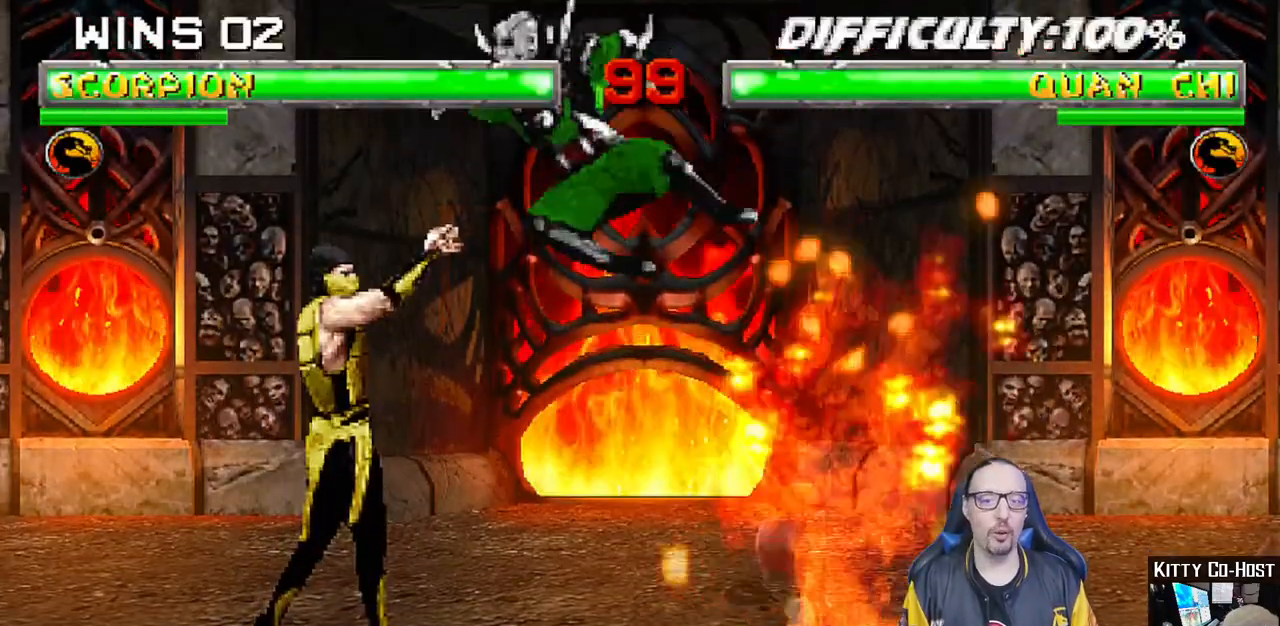
{"buttons": ["L1", "R1", "DPAD_DOWN", "DPAD_LEFT"], "left_stick": "center", "right_stick": "center", "events": [[150, "DPAD_DOWN", "down"], [150, "DPAD_LEFT", "down"], [150, "L1", "down"]]}
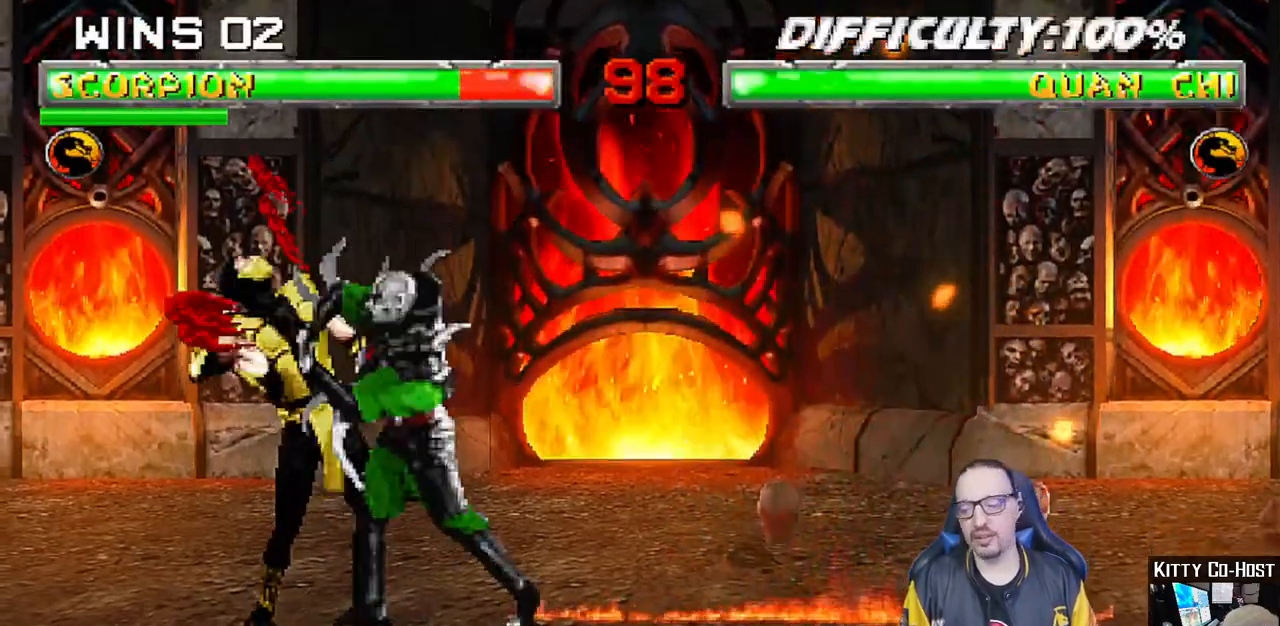
{"buttons": ["R1"], "left_stick": "center", "right_stick": "center", "events": [[333, "DPAD_LEFT", "up"], [350, "DPAD_DOWN", "up"], [383, "L1", "up"]]}
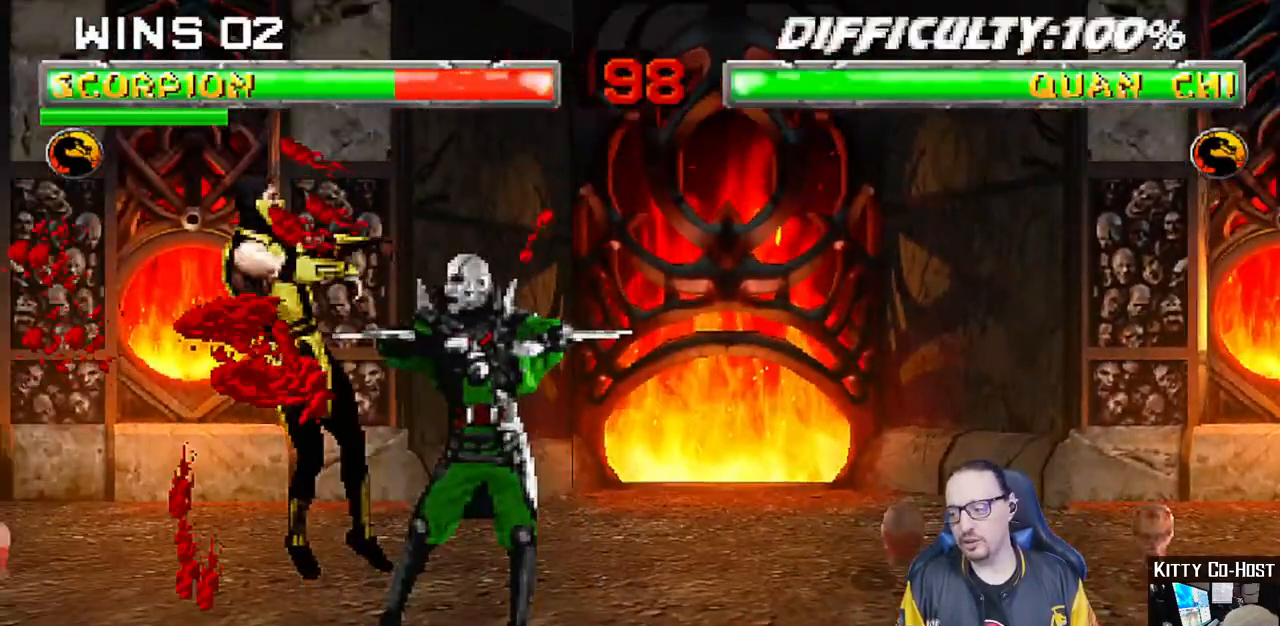
{"buttons": ["L1", "R1", "DPAD_DOWN", "DPAD_LEFT"], "left_stick": "center", "right_stick": "center", "events": [[233, "R2", "down"], [283, "R2", "up"], [333, "R1", "up"], [483, "DPAD_DOWN", "down"], [483, "DPAD_LEFT", "down"], [483, "L1", "down"], [483, "R1", "down"]]}
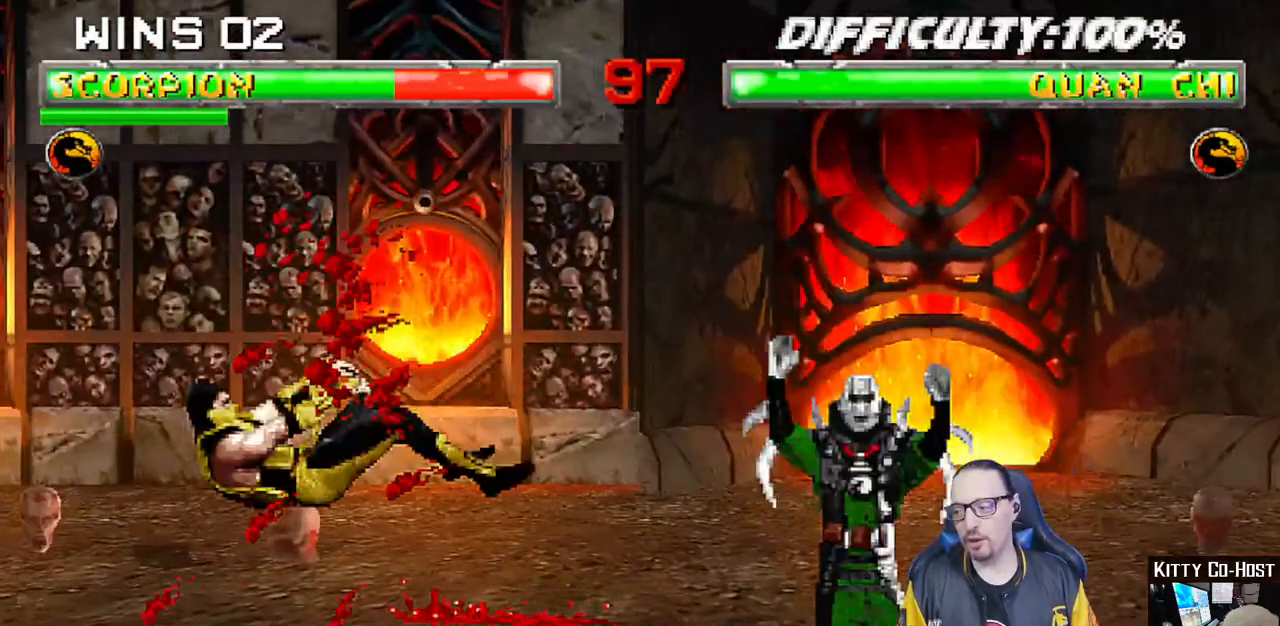
{"buttons": ["R1"], "left_stick": "center", "right_stick": "center", "events": [[367, "DPAD_LEFT", "up"], [400, "DPAD_DOWN", "up"], [417, "L1", "up"]]}
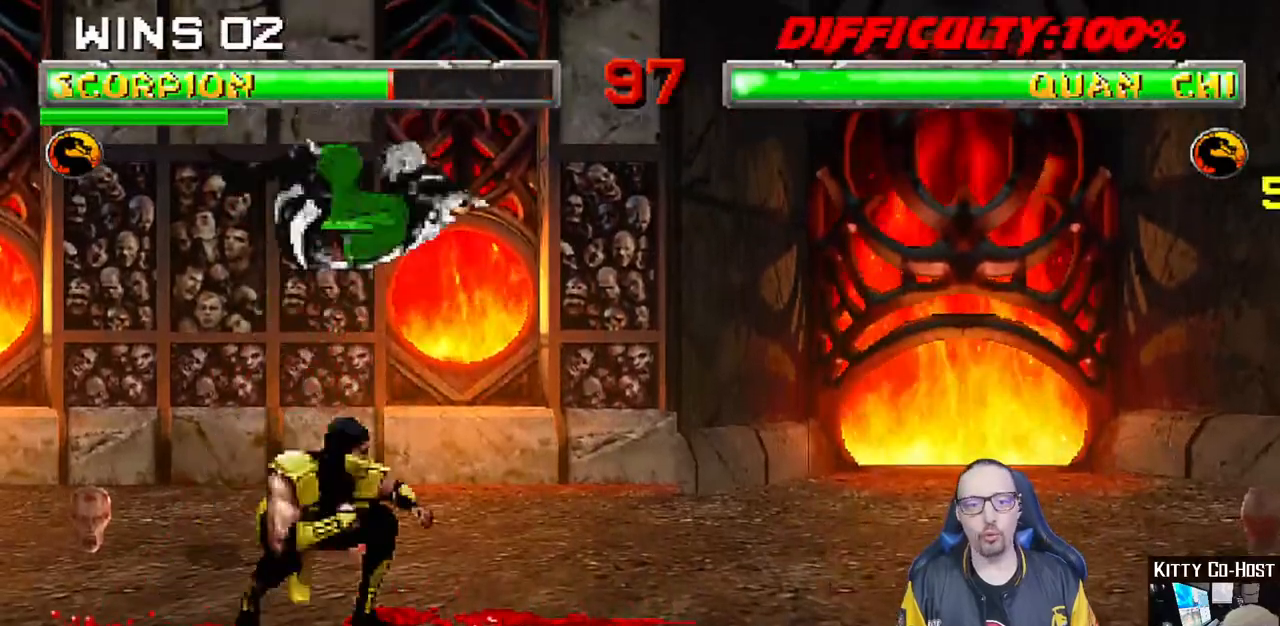
{"buttons": [], "left_stick": "center", "right_stick": "center", "events": [[233, "R1", "up"]]}
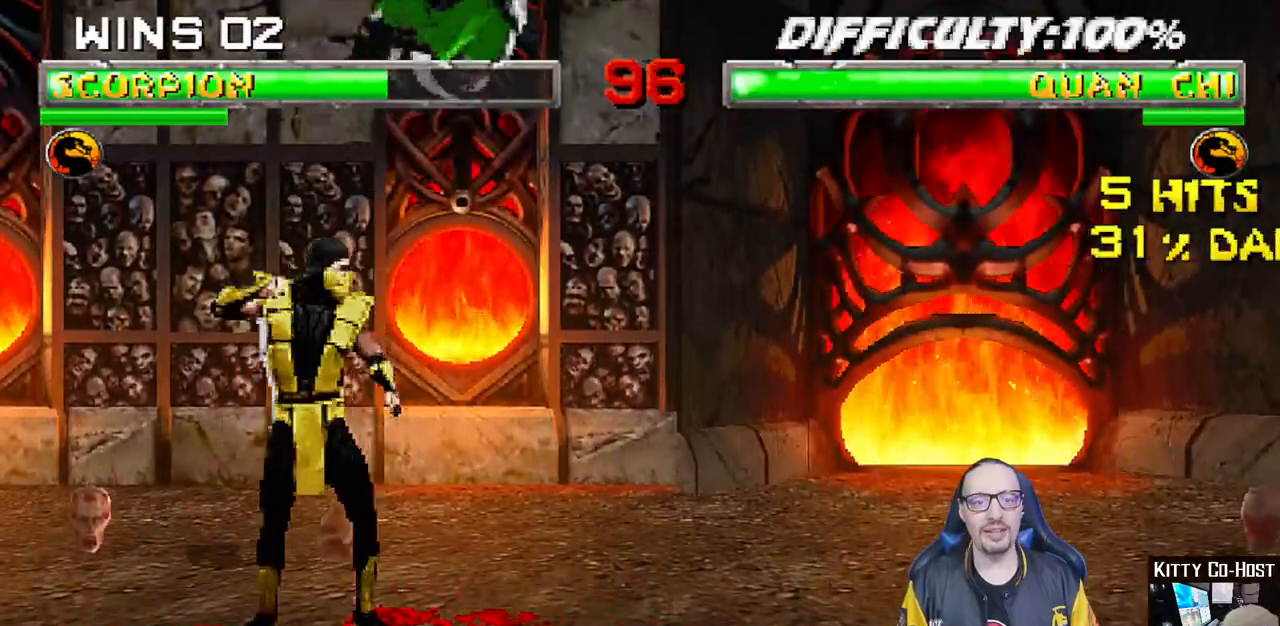
{"buttons": ["DPAD_LEFT"], "left_stick": "center", "right_stick": "center", "events": [[50, "SQUARE", "down"], [167, "DPAD_LEFT", "down"], [183, "SQUARE", "up"], [250, "DPAD_LEFT", "up"], [333, "DPAD_LEFT", "down"], [433, "DPAD_LEFT", "up"], [483, "DPAD_LEFT", "down"]]}
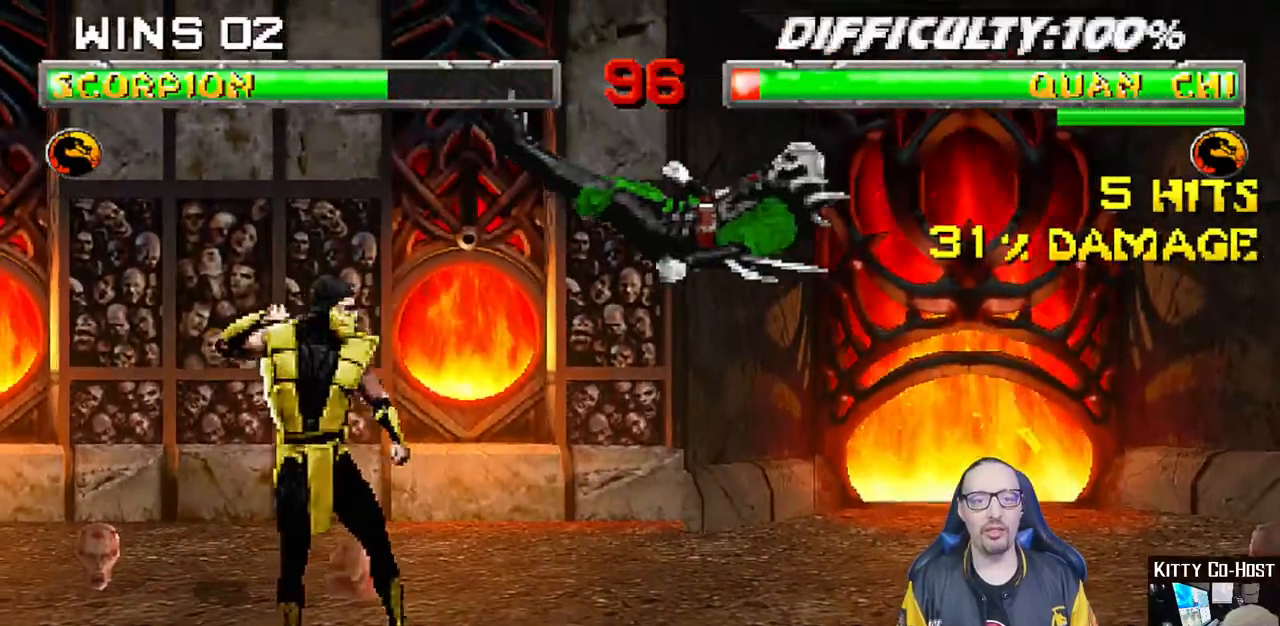
{"buttons": [], "left_stick": "center", "right_stick": "center", "events": [[17, "CROSS", "down"], [83, "DPAD_LEFT", "up"], [217, "CROSS", "up"]]}
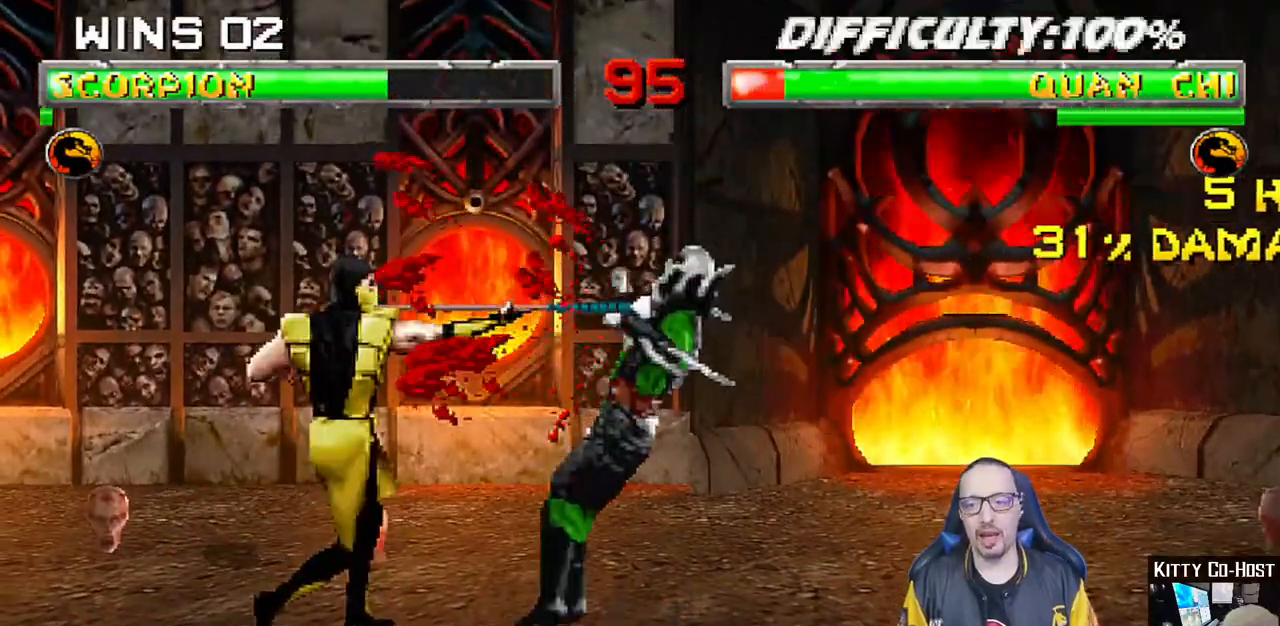
{"buttons": [], "left_stick": "center", "right_stick": "center", "events": []}
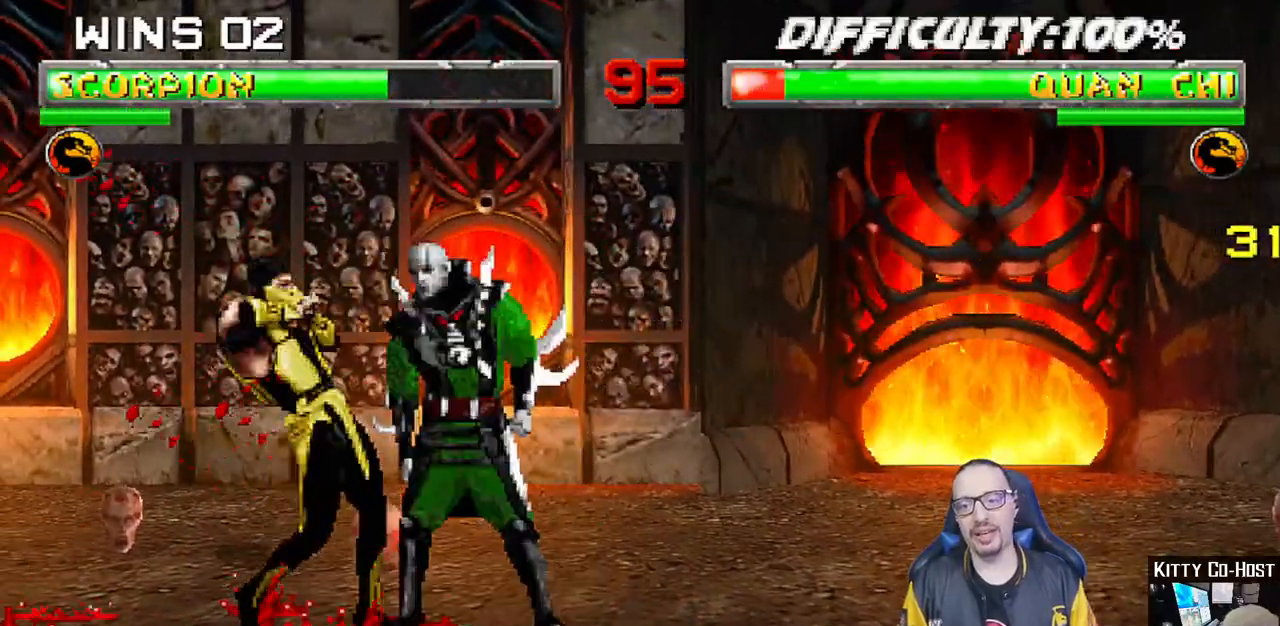
{"buttons": ["L1", "DPAD_RIGHT"], "left_stick": "center", "right_stick": "center", "events": [[217, "DPAD_RIGHT", "down"], [217, "L1", "down"]]}
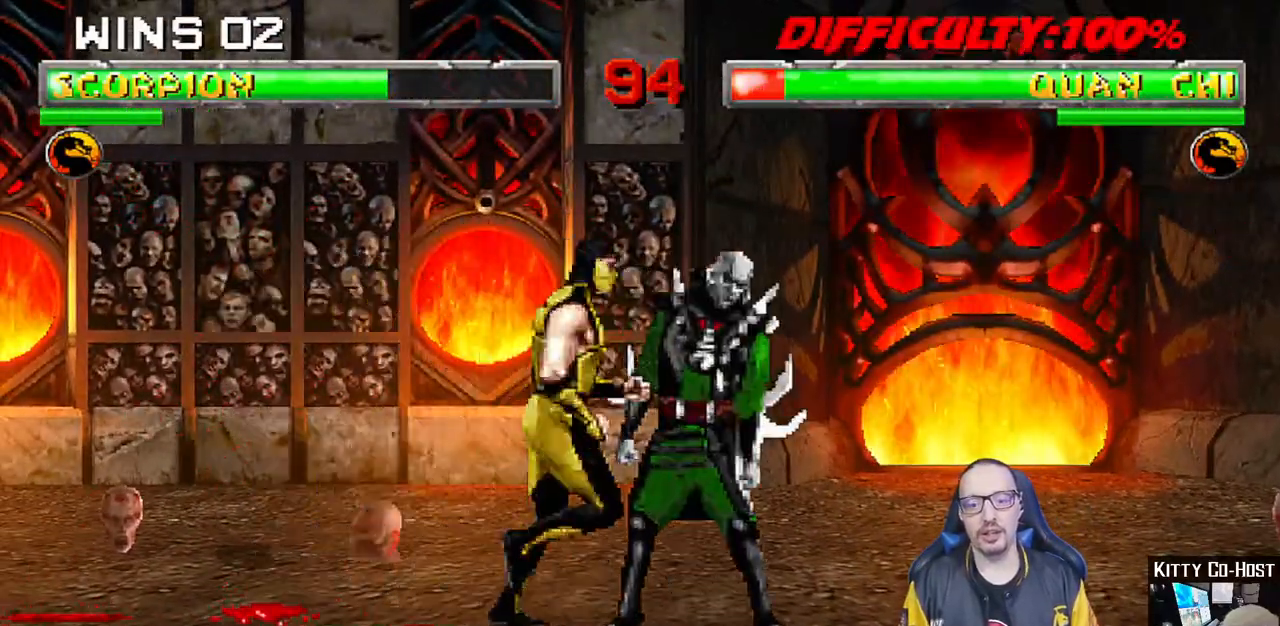
{"buttons": ["TRIANGLE", "L1", "DPAD_UP"], "left_stick": "center", "right_stick": "center", "events": [[17, "CIRCLE", "down"], [33, "DPAD_RIGHT", "up"], [100, "CIRCLE", "up"], [183, "CIRCLE", "down"], [267, "CROSS", "down"], [283, "DPAD_UP", "down"], [367, "CROSS", "up"], [417, "CIRCLE", "up"], [417, "TRIANGLE", "down"]]}
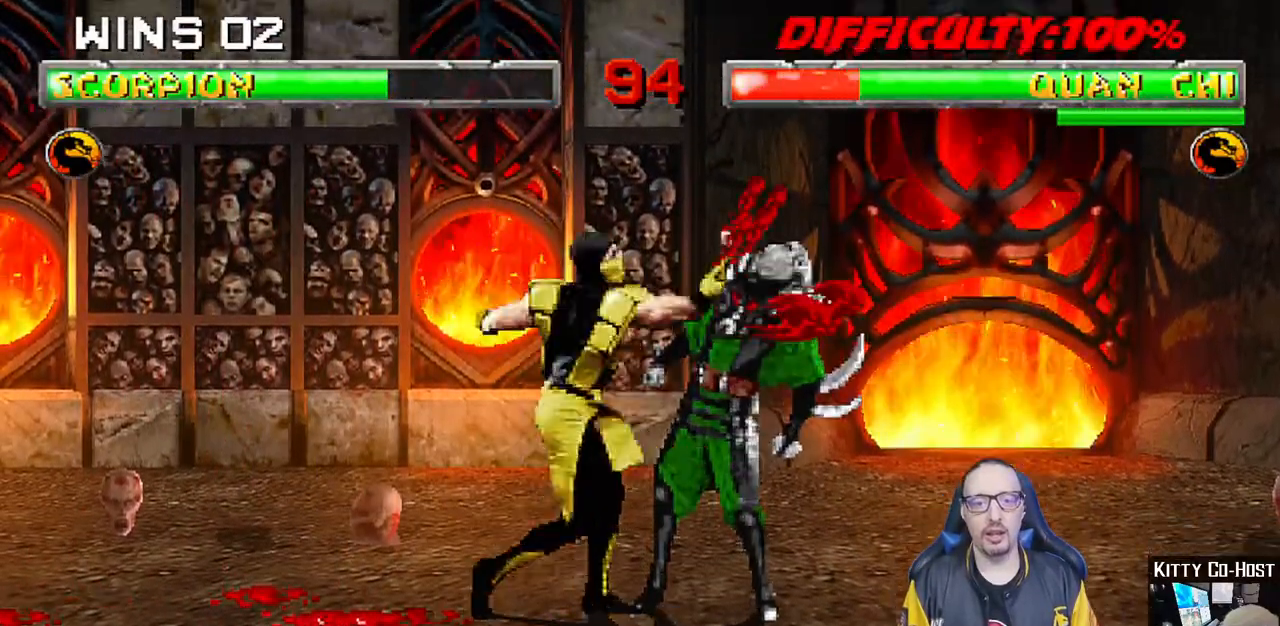
{"buttons": ["TRIANGLE"], "left_stick": "center", "right_stick": "center", "events": [[33, "TRIANGLE", "up"], [100, "TRIANGLE", "down"], [200, "TRIANGLE", "up"], [233, "L2", "down"], [283, "TRIANGLE", "down"], [300, "L2", "up"], [350, "TRIANGLE", "up"], [433, "TRIANGLE", "down"], [450, "DPAD_UP", "up"], [500, "L1", "up"]]}
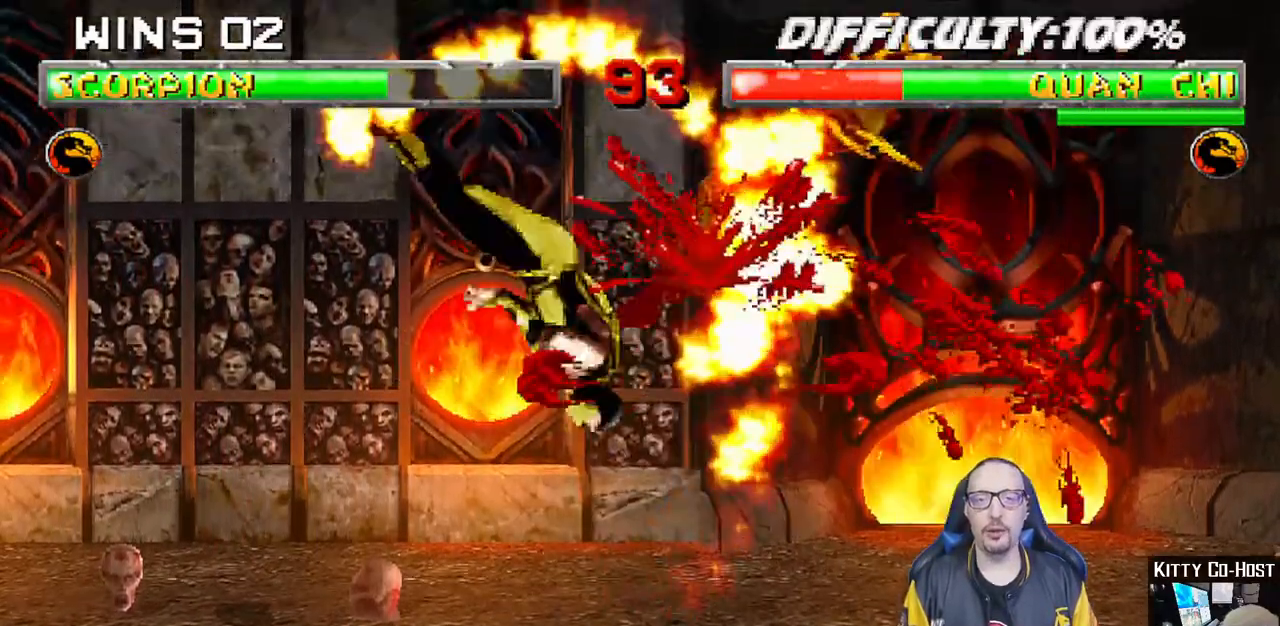
{"buttons": ["L1", "DPAD_RIGHT"], "left_stick": "center", "right_stick": "center"}
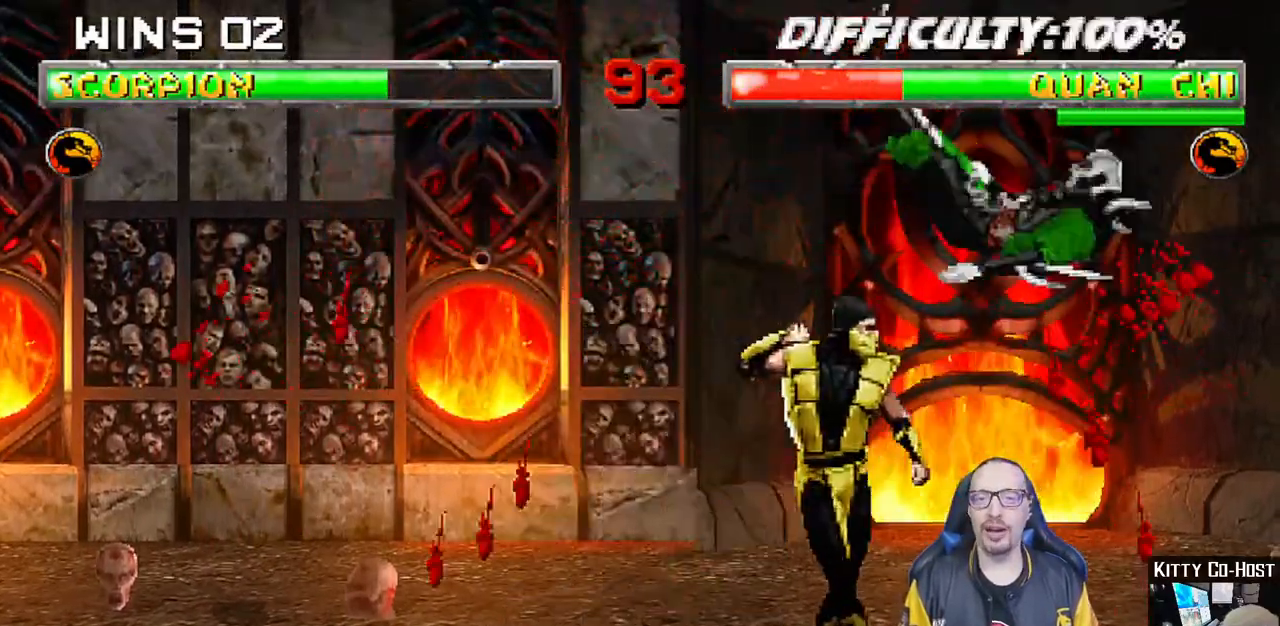
{"buttons": ["SQUARE"], "left_stick": "center", "right_stick": "center", "events": [[33, "SQUARE", "down"], [67, "DPAD_RIGHT", "up"], [83, "L1", "up"], [200, "DPAD_DOWN", "down"], [200, "SQUARE", "up"], [267, "DPAD_RIGHT", "down"], [300, "DPAD_DOWN", "up"], [417, "SQUARE", "down"], [433, "DPAD_RIGHT", "up"]]}
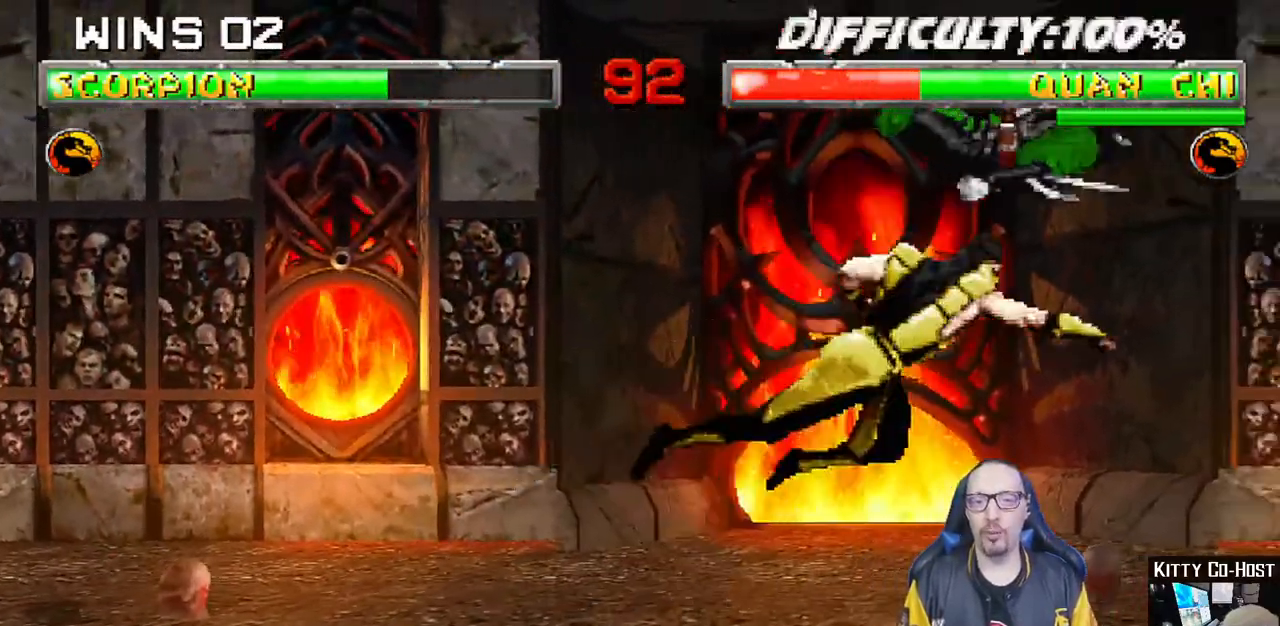
{"buttons": ["SQUARE", "L1", "DPAD_RIGHT"], "left_stick": "center", "right_stick": "center"}
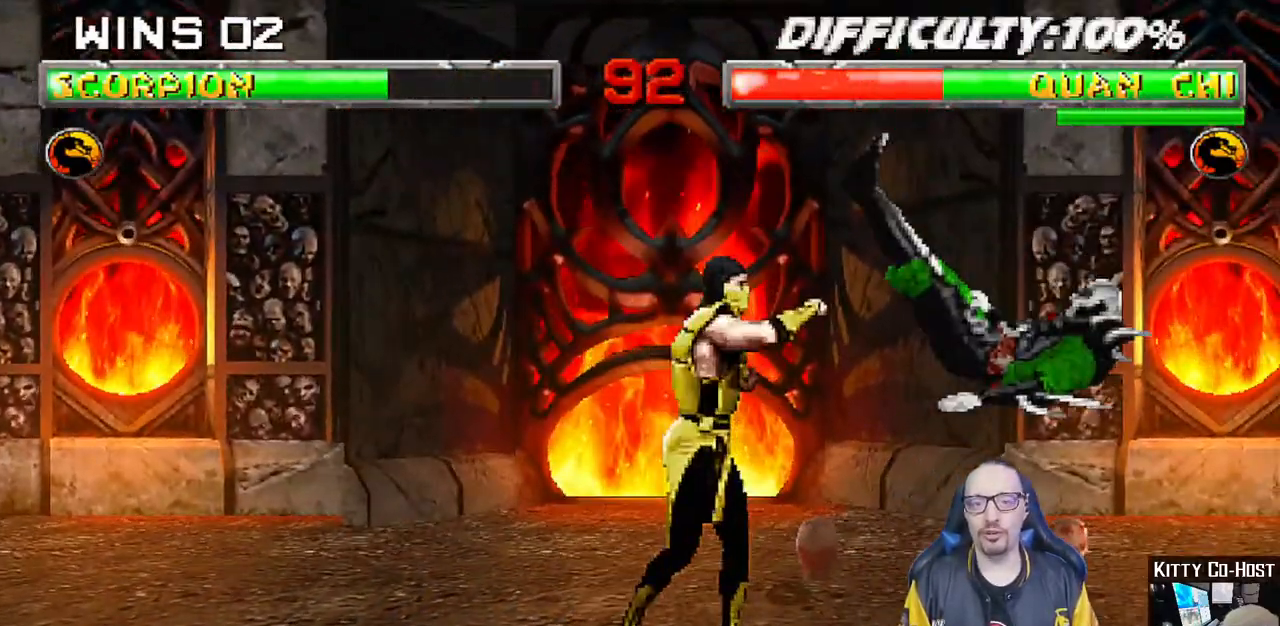
{"buttons": ["CROSS"], "left_stick": "center", "right_stick": "center", "events": [[17, "DPAD_RIGHT", "up"], [17, "L1", "up"], [67, "SQUARE", "up"], [117, "DPAD_LEFT", "down"], [200, "DPAD_LEFT", "up"], [267, "DPAD_LEFT", "down"], [300, "CROSS", "down"], [350, "DPAD_LEFT", "up"]]}
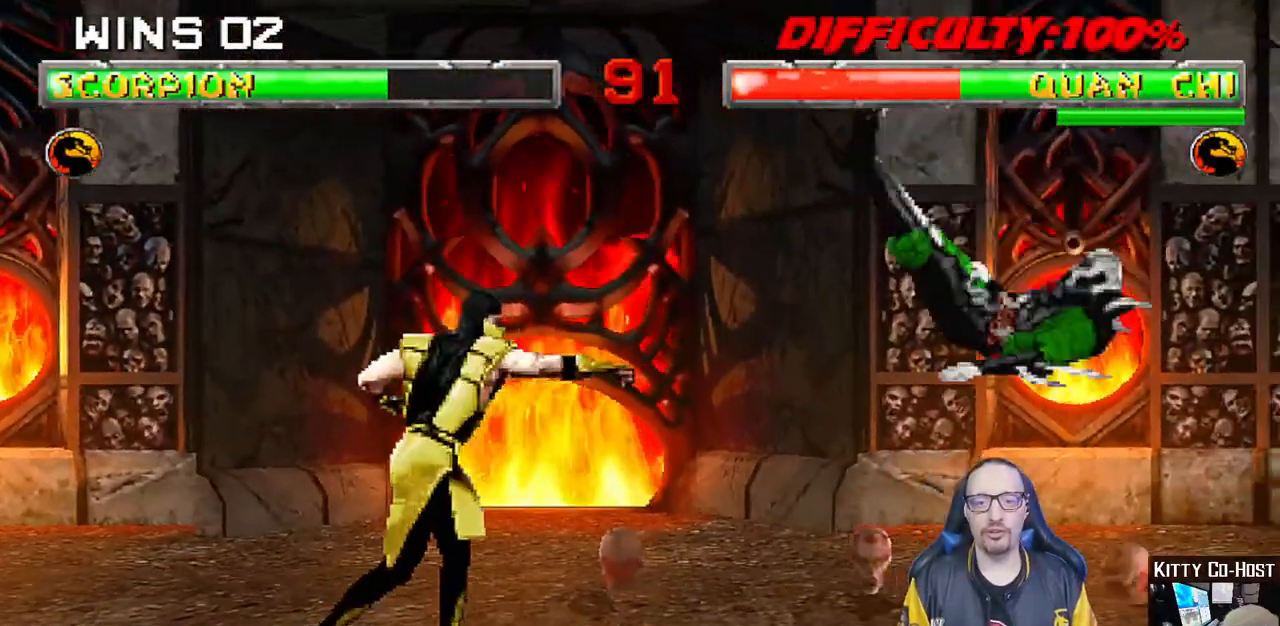
{"buttons": ["DPAD_RIGHT"], "left_stick": "center", "right_stick": "center", "events": [[33, "SELECT", "down"], [100, "SELECT", "up"], [133, "CROSS", "up"], [433, "DPAD_RIGHT", "down"]]}
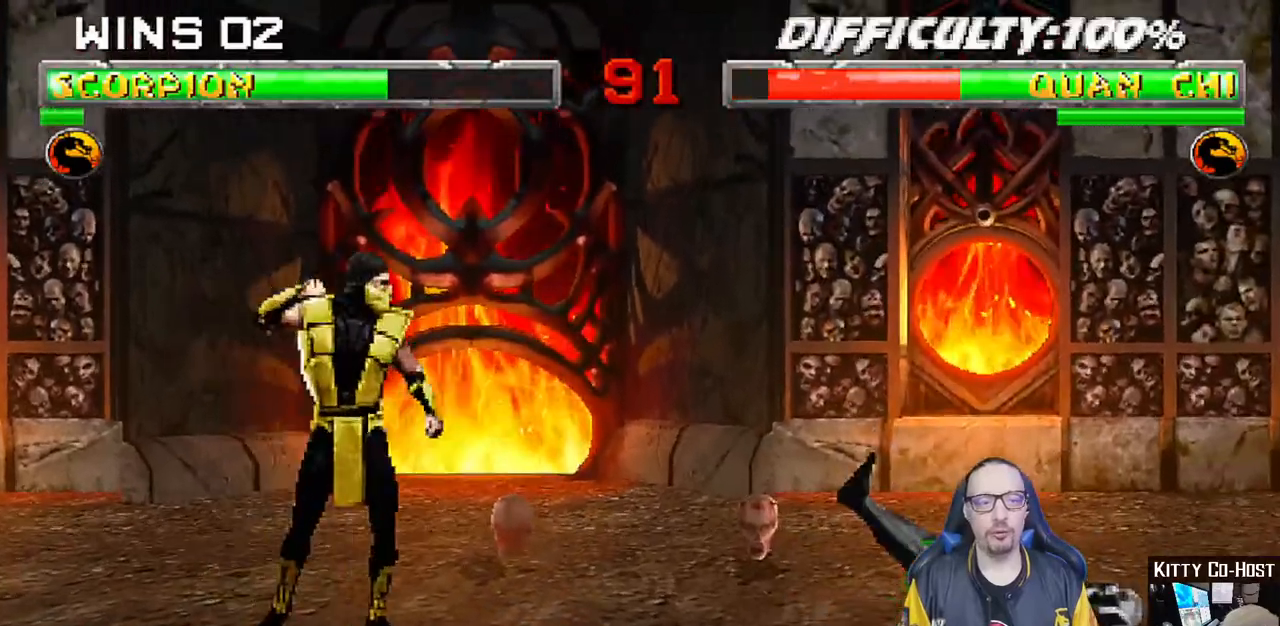
{"buttons": ["L1", "DPAD_UP", "DPAD_RIGHT"], "left_stick": "center", "right_stick": "center", "events": [[117, "L1", "down"], [283, "DPAD_UP", "down"]]}
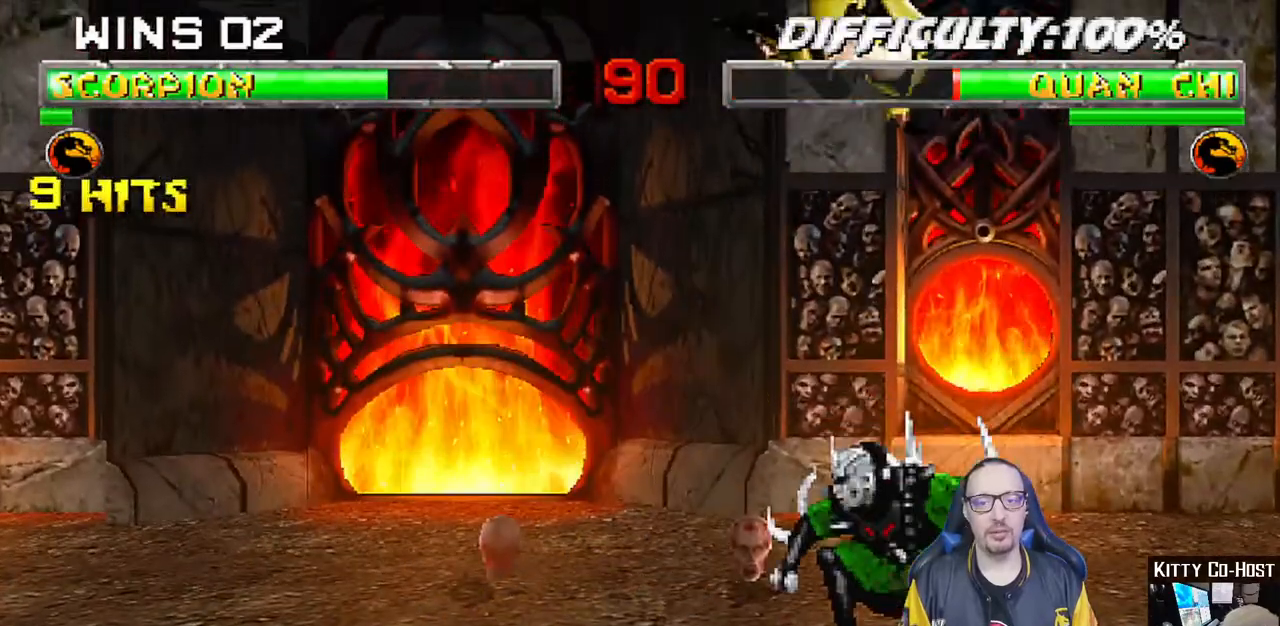
{"buttons": ["L1"], "left_stick": "center", "right_stick": "center"}
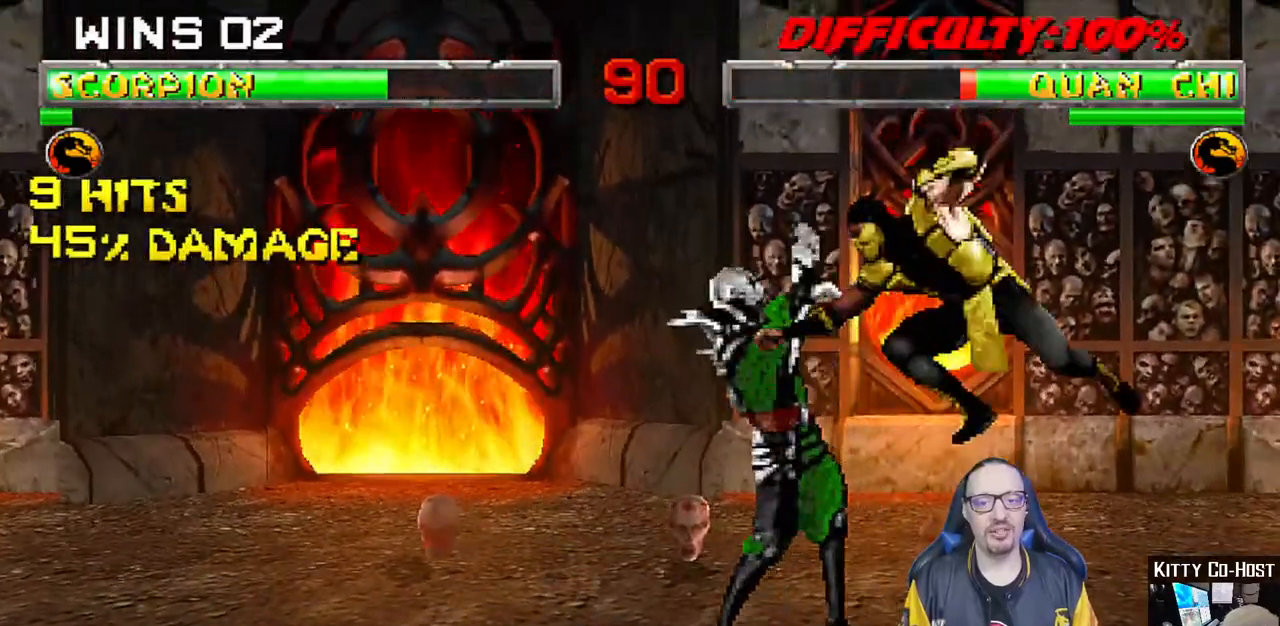
{"buttons": ["L1", "DPAD_RIGHT"], "left_stick": "center", "right_stick": "center", "events": [[83, "DPAD_RIGHT", "down"], [83, "SQUARE", "down"], [167, "SQUARE", "up"], [217, "TRIANGLE", "down"], [317, "TRIANGLE", "up"], [383, "TRIANGLE", "down"], [483, "TRIANGLE", "up"]]}
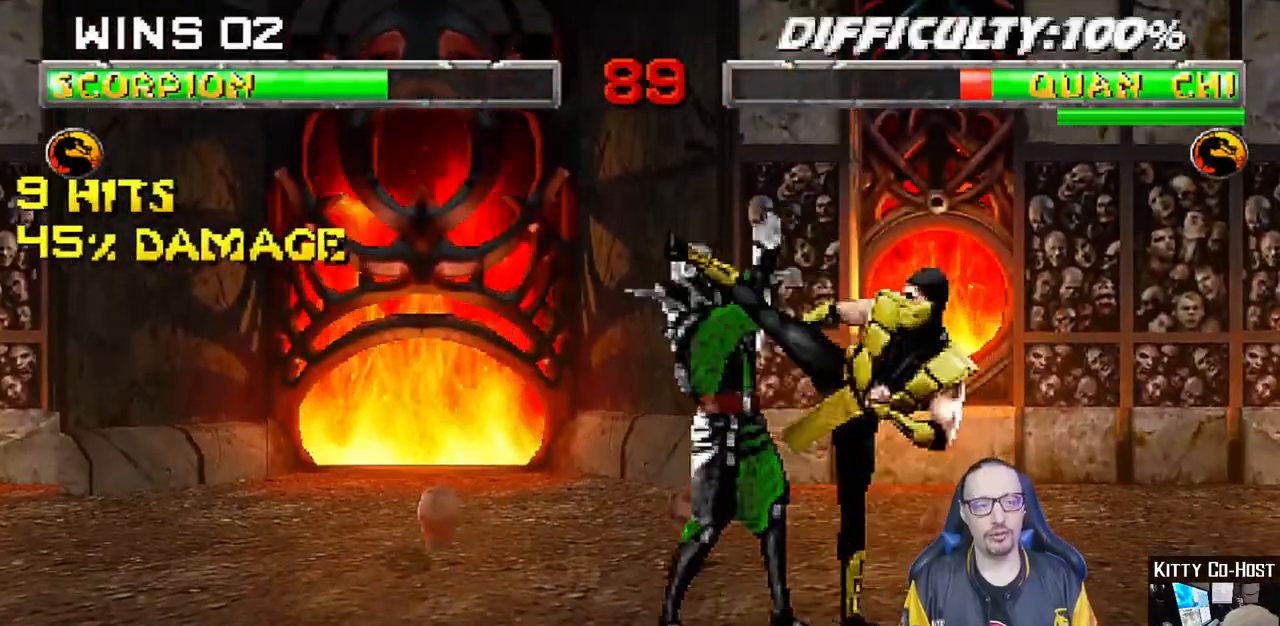
{"buttons": [], "left_stick": "center", "right_stick": "center", "events": [[67, "TRIANGLE", "down"], [150, "TRIANGLE", "up"], [233, "TRIANGLE", "down"], [300, "TRIANGLE", "up"], [367, "TRIANGLE", "down"], [417, "DPAD_RIGHT", "up"], [467, "L1", "up"], [500, "TRIANGLE", "up"]]}
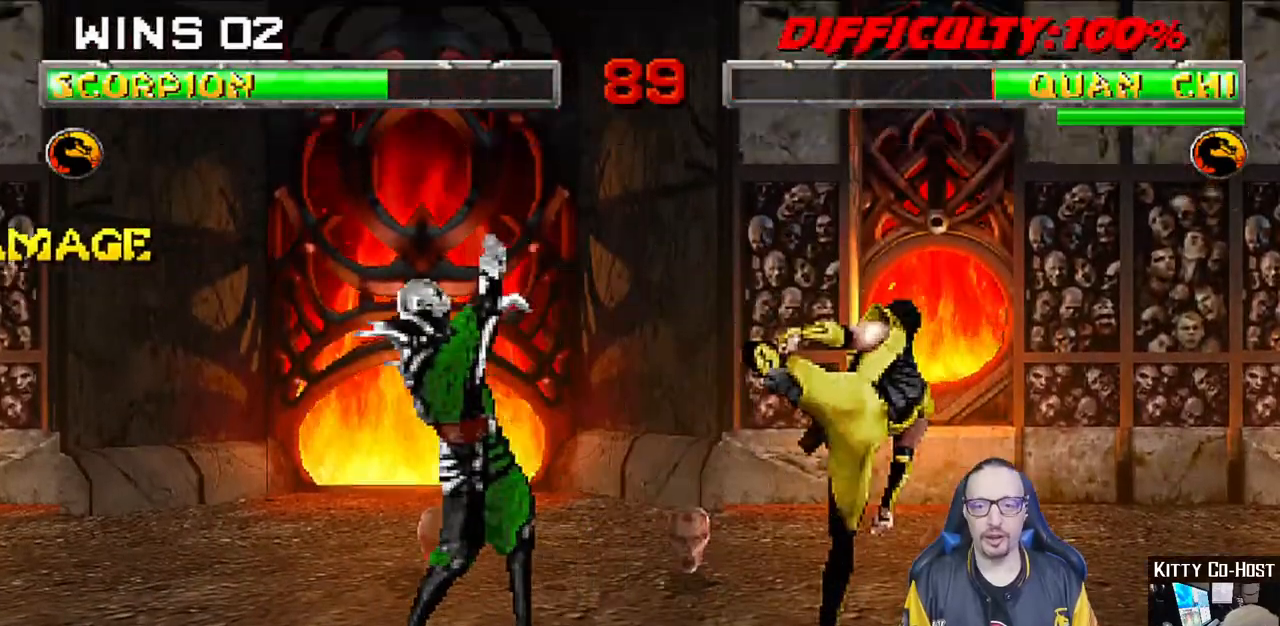
{"buttons": ["R1"], "left_stick": "center", "right_stick": "center", "events": [[117, "DPAD_DOWN", "down"], [183, "DPAD_RIGHT", "down"], [200, "DPAD_DOWN", "up"], [283, "CROSS", "down"], [317, "DPAD_RIGHT", "up"], [333, "R1", "down"], [367, "CROSS", "up"]]}
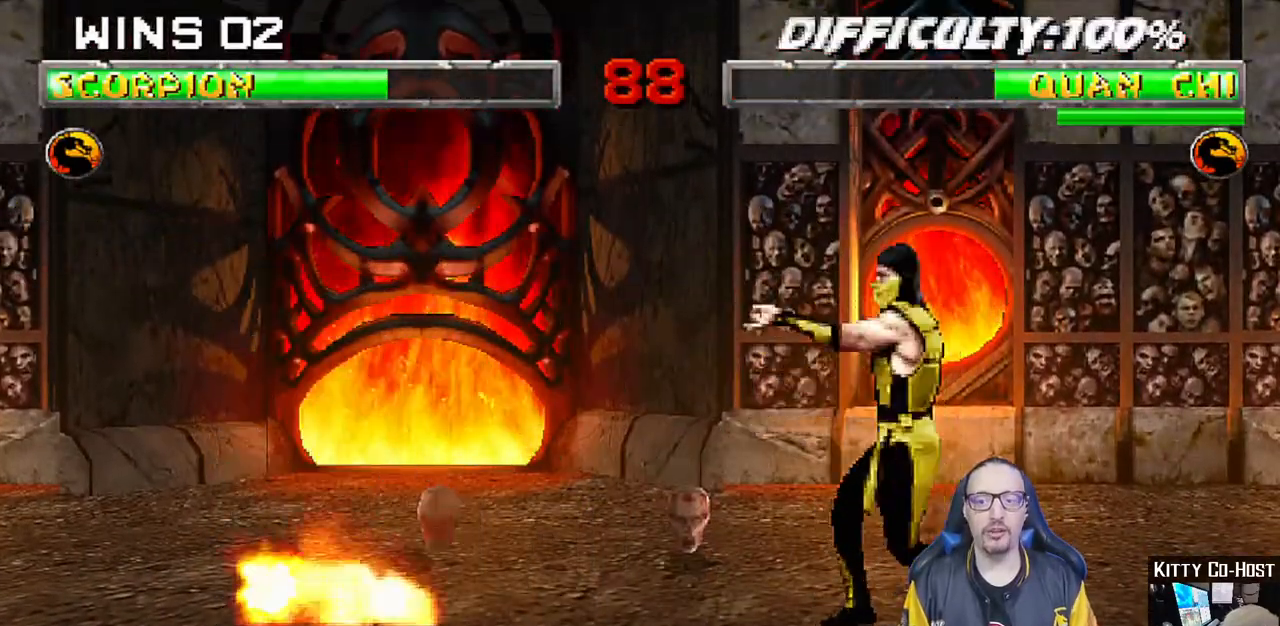
{"buttons": ["R1"], "left_stick": "center", "right_stick": "center", "events": []}
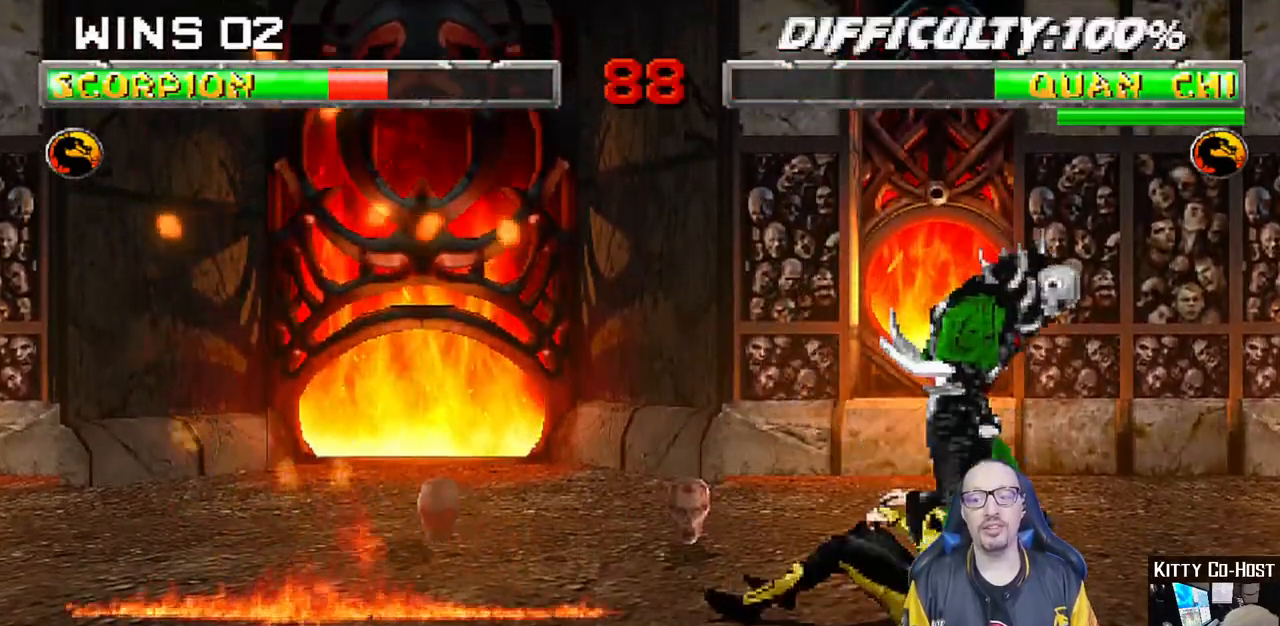
{"buttons": ["L1", "R1", "DPAD_DOWN", "DPAD_RIGHT"], "left_stick": "center", "right_stick": "center"}
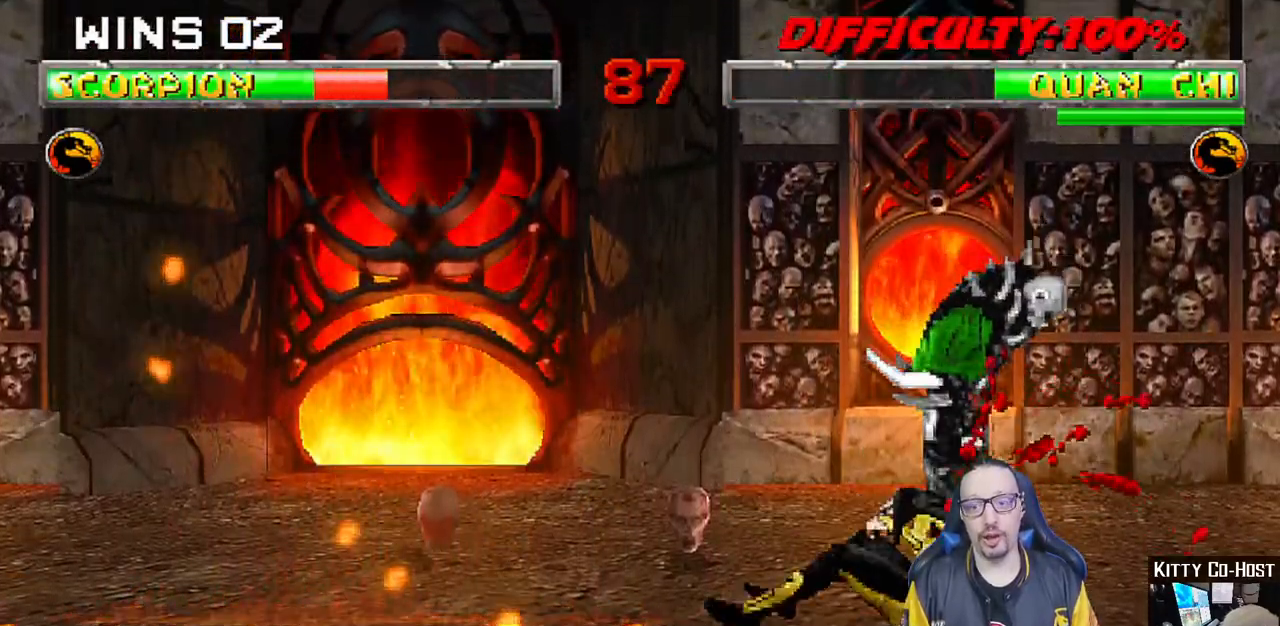
{"buttons": [], "left_stick": "center", "right_stick": "center", "events": [[233, "DPAD_DOWN", "up"], [300, "DPAD_RIGHT", "up"], [350, "L1", "up"], [433, "R1", "up"]]}
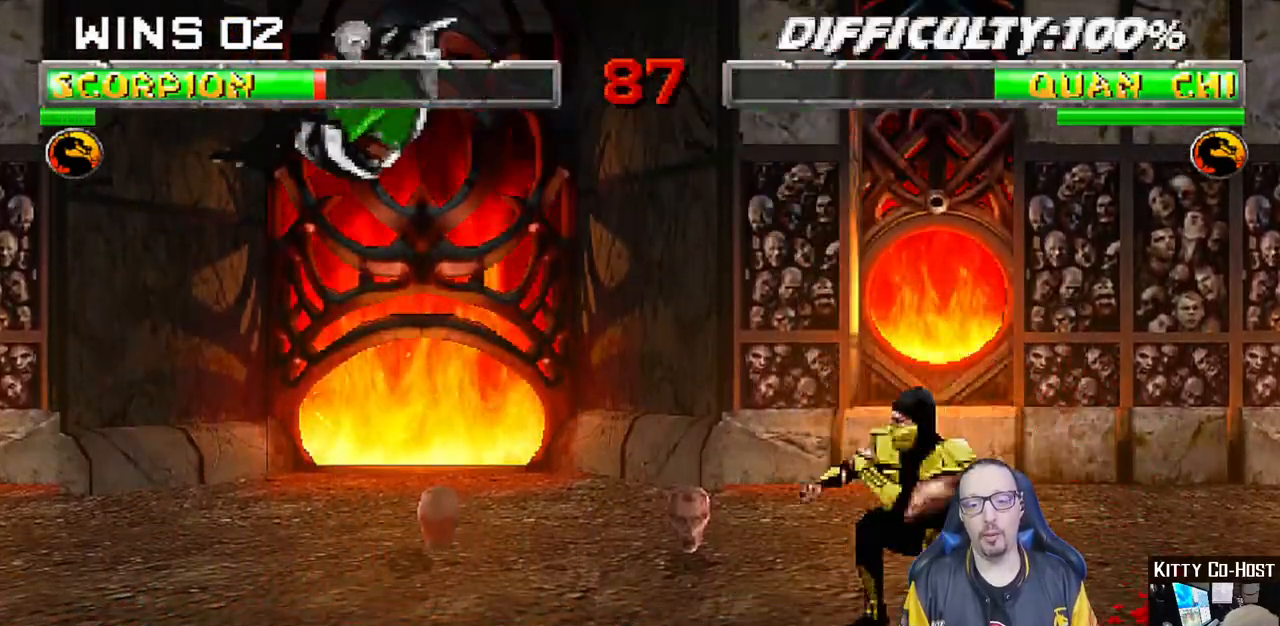
{"buttons": ["R1"], "left_stick": "center", "right_stick": "center", "events": [[17, "DPAD_DOWN", "down"], [150, "DPAD_RIGHT", "down"], [183, "DPAD_DOWN", "up"], [200, "CROSS", "down"], [317, "DPAD_RIGHT", "up"], [367, "CROSS", "up"], [417, "R1", "down"]]}
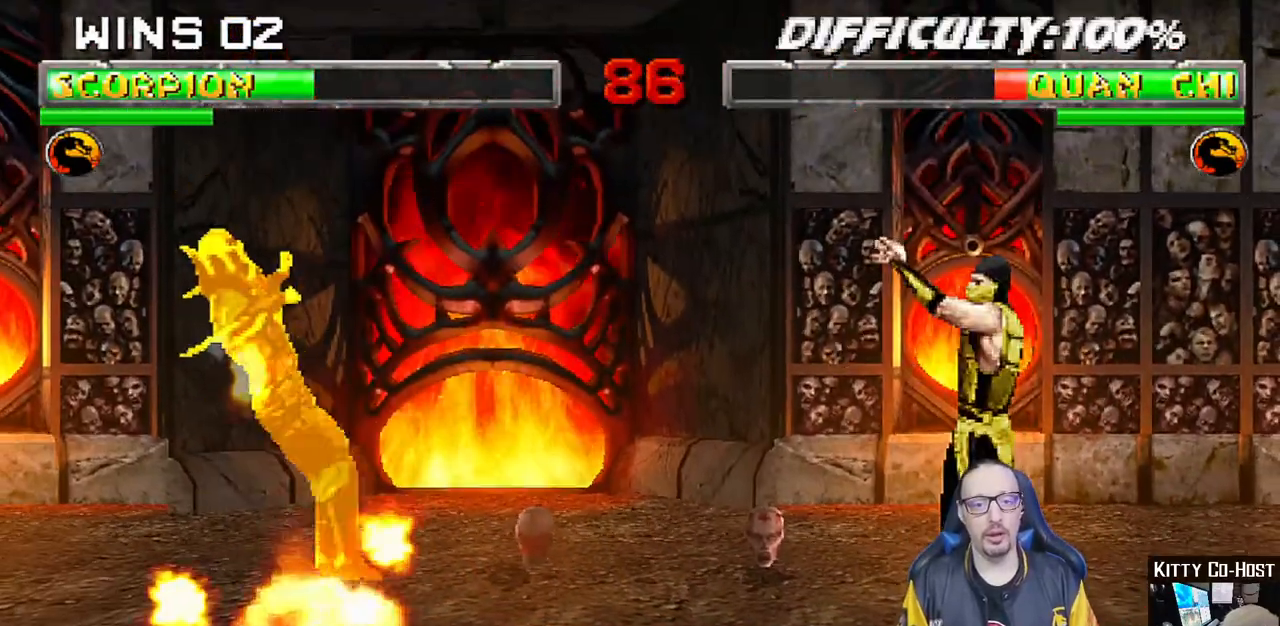
{"buttons": ["L1", "DPAD_LEFT"], "left_stick": "center", "right_stick": "center", "events": [[317, "R1", "up"], [483, "DPAD_LEFT", "down"], [483, "L1", "down"]]}